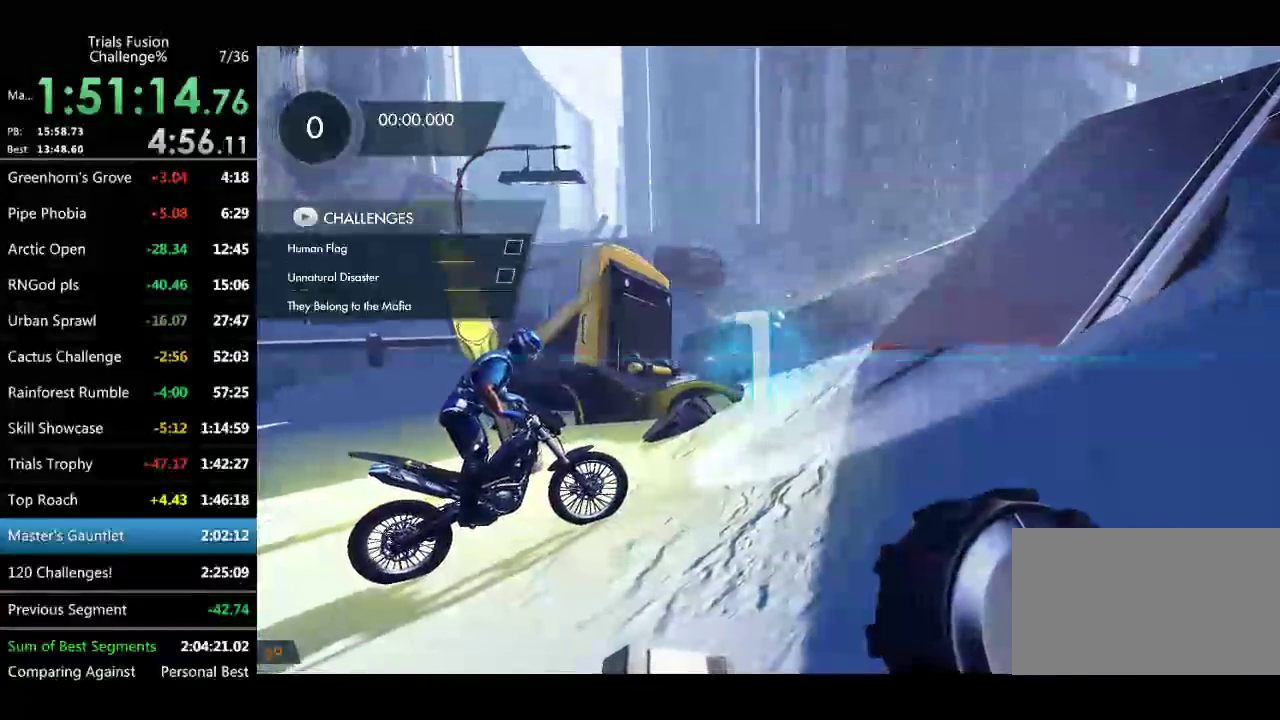
Gameplay with a controller (Xbox layout); each line is a JSON object with the inputs held at the frame after it. "events" lists button and stick changes between this image and that frame as [ms after this image, input, new state], when the widget could be followed in between. Not read: L1 L3 R1 R3 TOUCHPAD.
{"buttons": ["L2"], "left_stick": "left"}
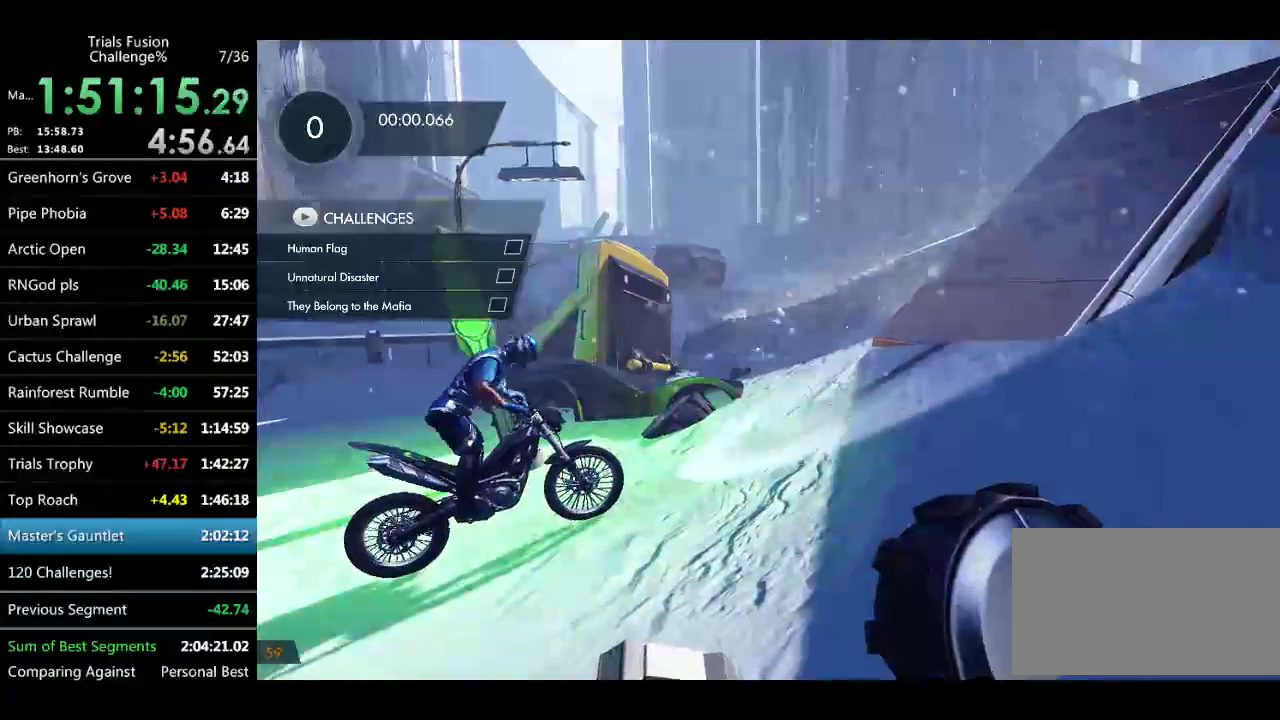
{"buttons": ["L2"], "left_stick": "center"}
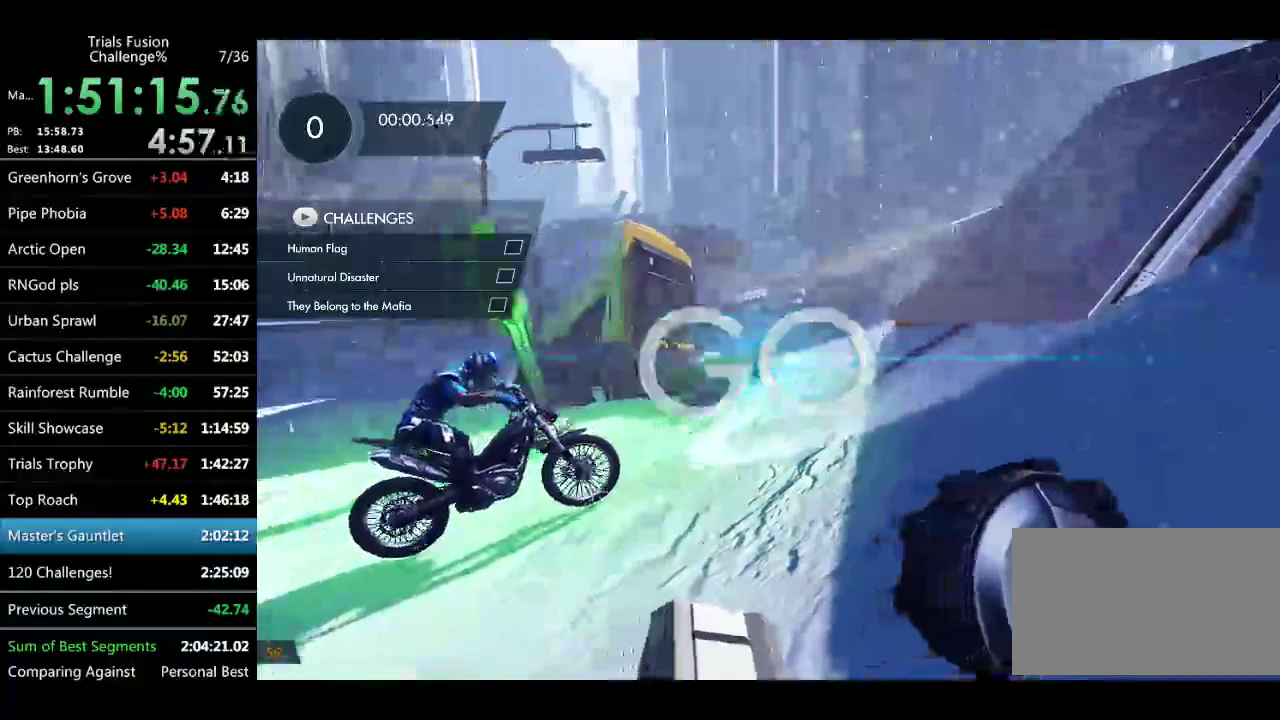
{"buttons": [], "left_stick": "left"}
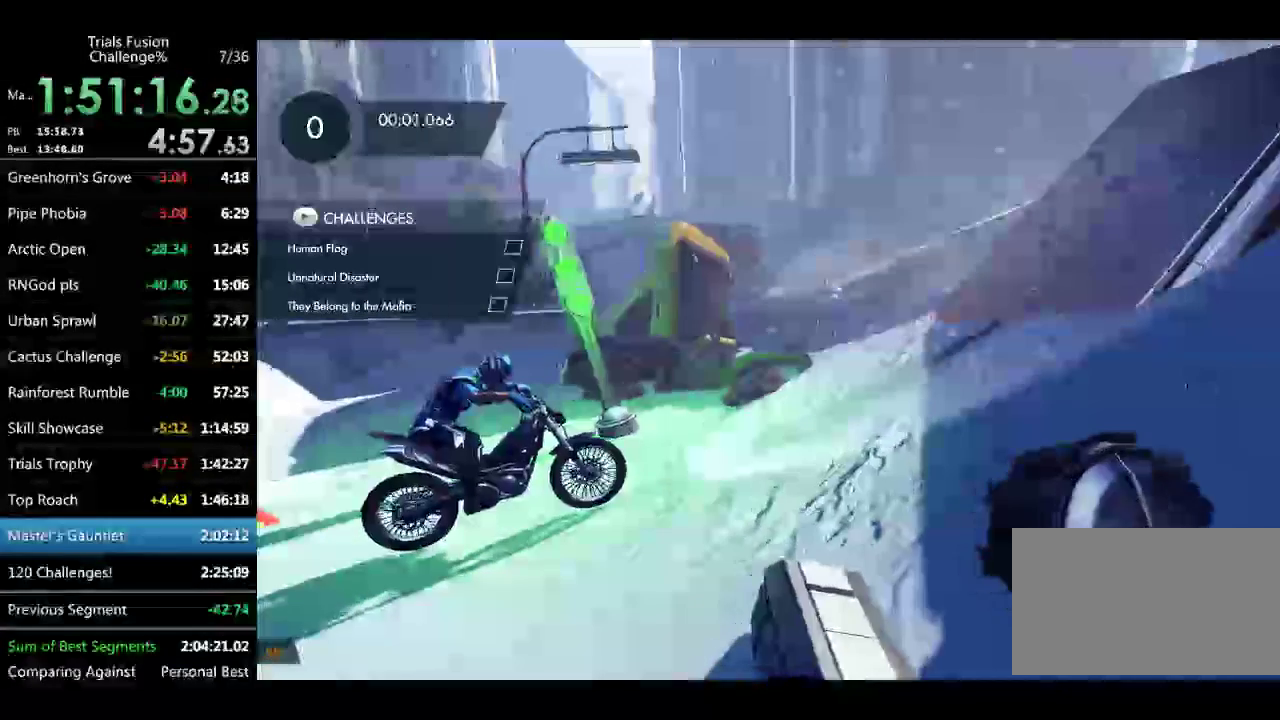
{"buttons": [], "left_stick": "center", "events": [[166, "left_stick", "center"]]}
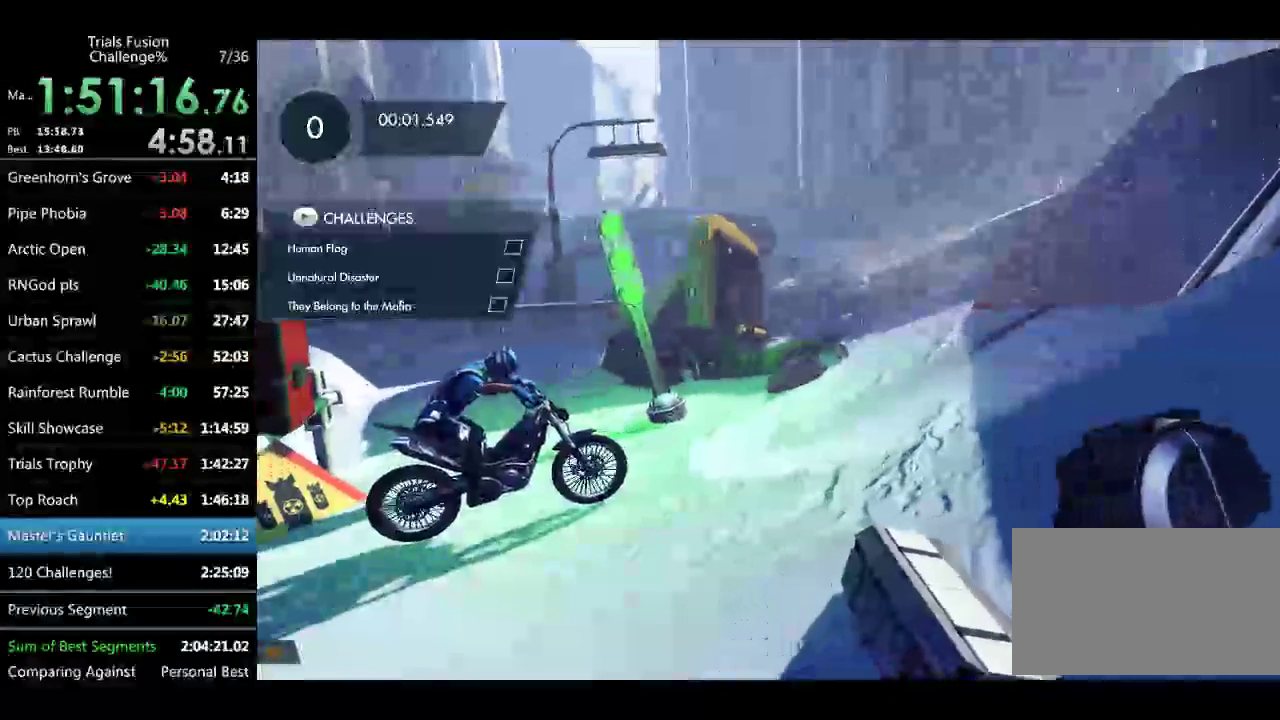
{"buttons": [], "left_stick": "center"}
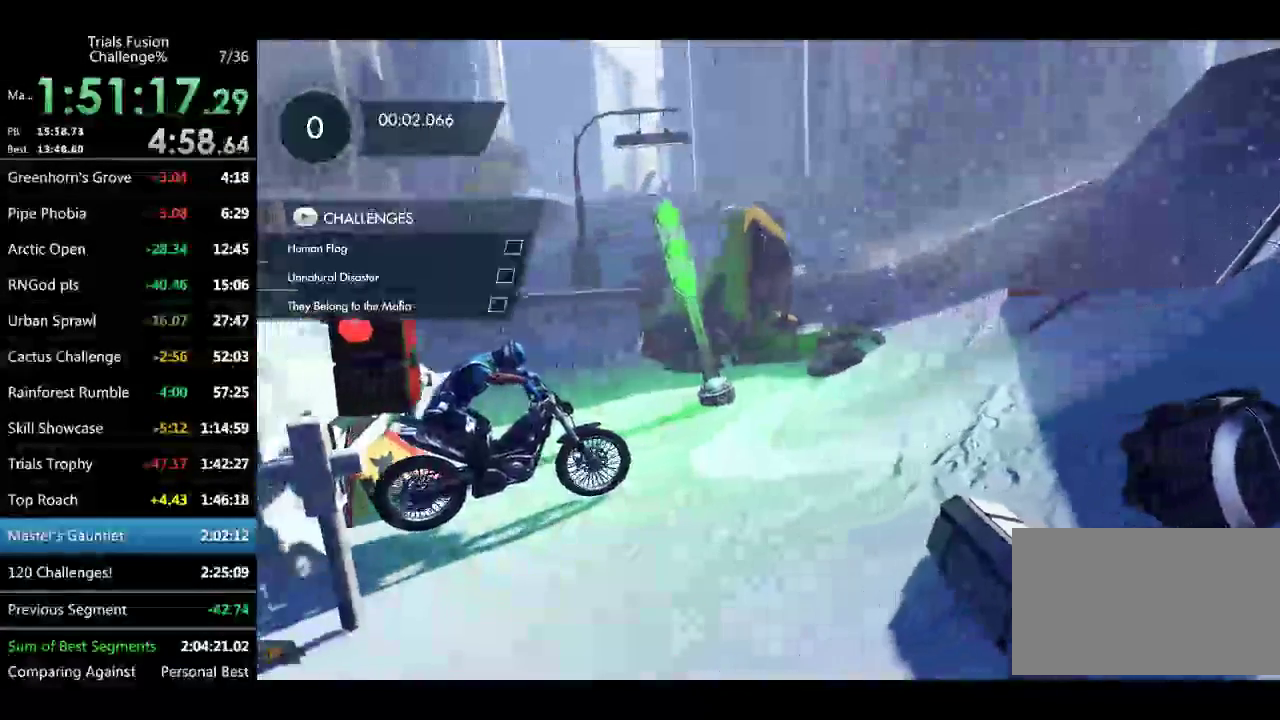
{"buttons": ["R2"], "left_stick": "center"}
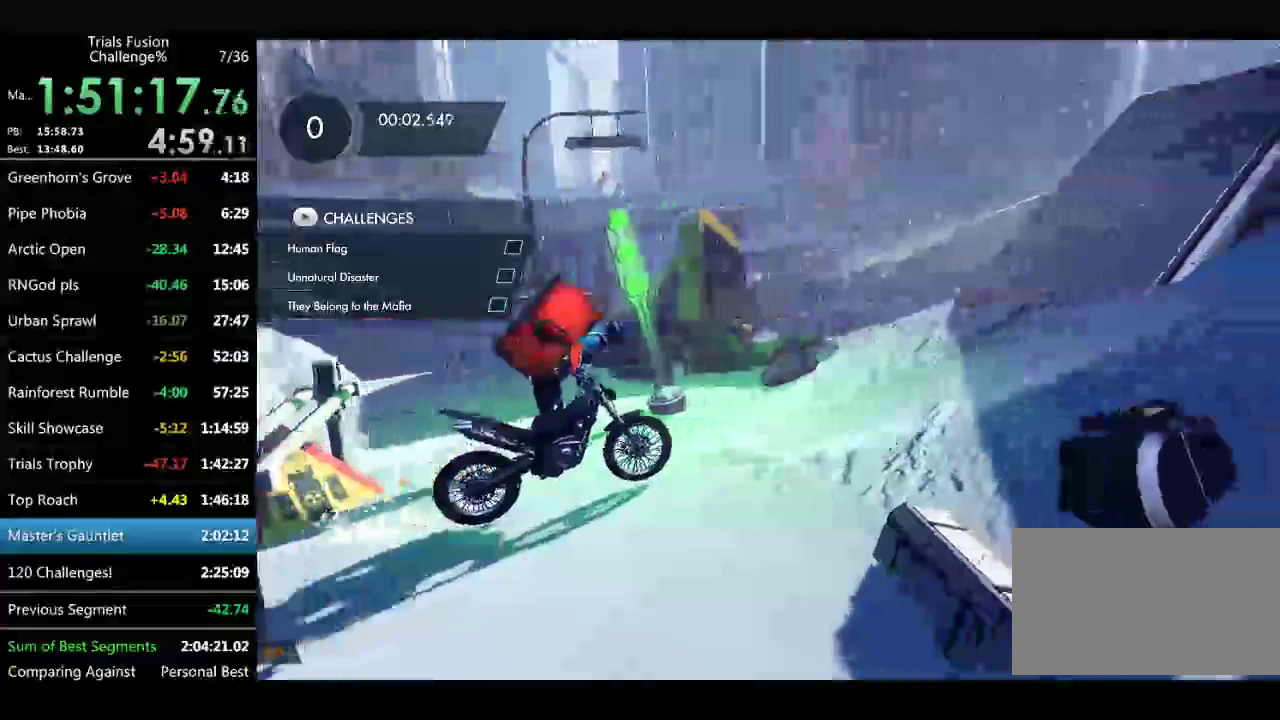
{"buttons": ["R2"], "left_stick": "center"}
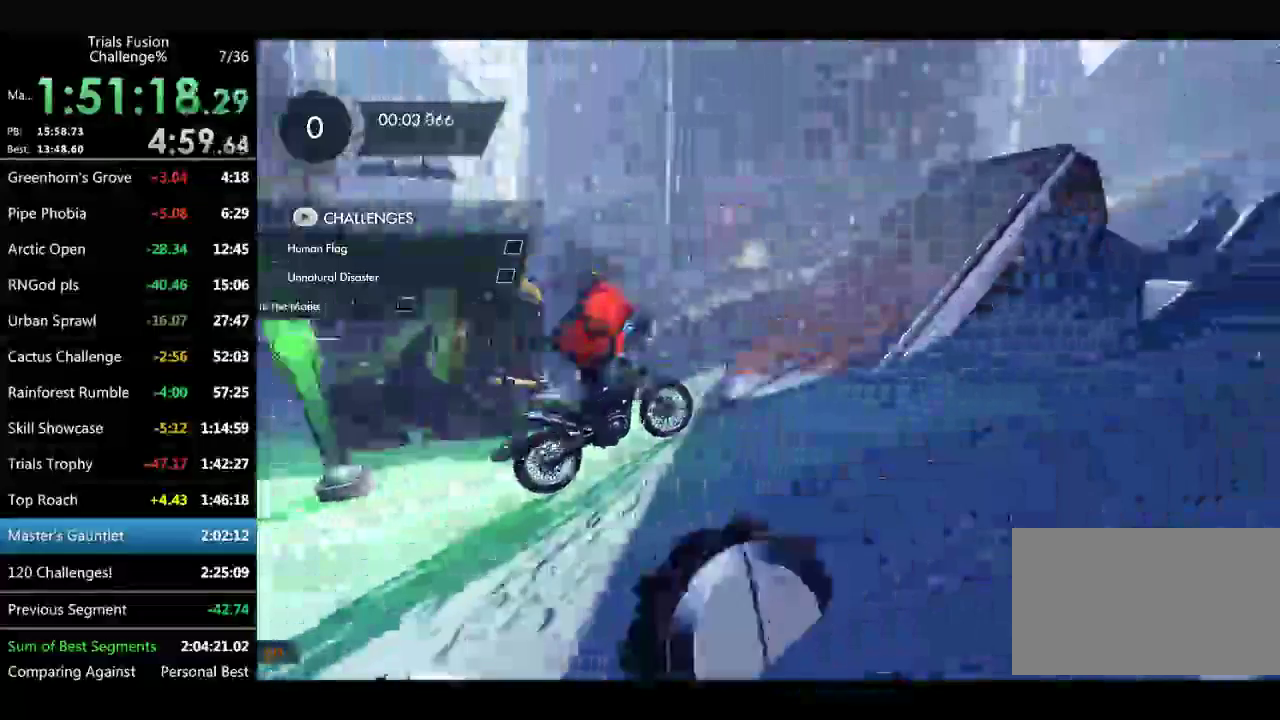
{"buttons": ["R2"], "left_stick": "center"}